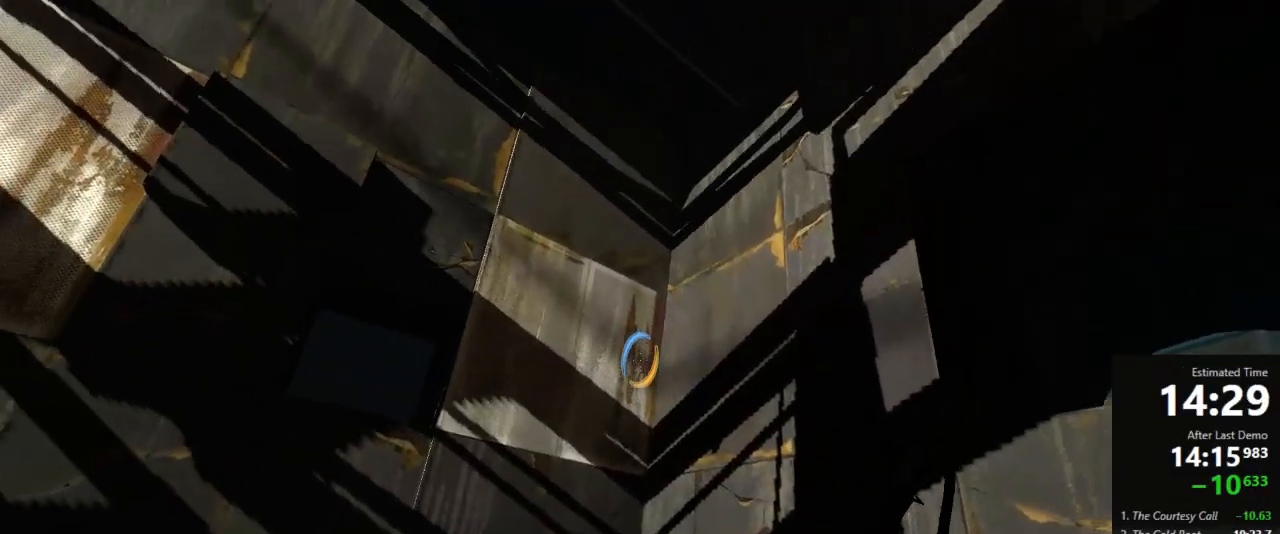
Gameplay with keyboard and mouse; each line is a JSON object with the keys and mouse buttons held at the frame after it. "events" lists presses ("down") and releases ("up") of "a", "crouch", "d", "jump", "pfoff", "pfon", "s", "use", "use2", "w", "zoom", "mouse_left" and "mouse_right" between this image and that frame as [ms after this image, input, new state], when the widget could be followed in between. "mouse_left", "mouse_right" = the "left", "right" buttons of the "mouse" list. No other keys are recorded. Mouse movement is not recorded. Key names are as the overlay labels them; some are game actions (e.g. jump) rather than physical keys.
{"keys": [], "mouse": [], "events": [[67, "mouse_left", "up"], [245, "s", "up"], [378, "a", "up"]]}
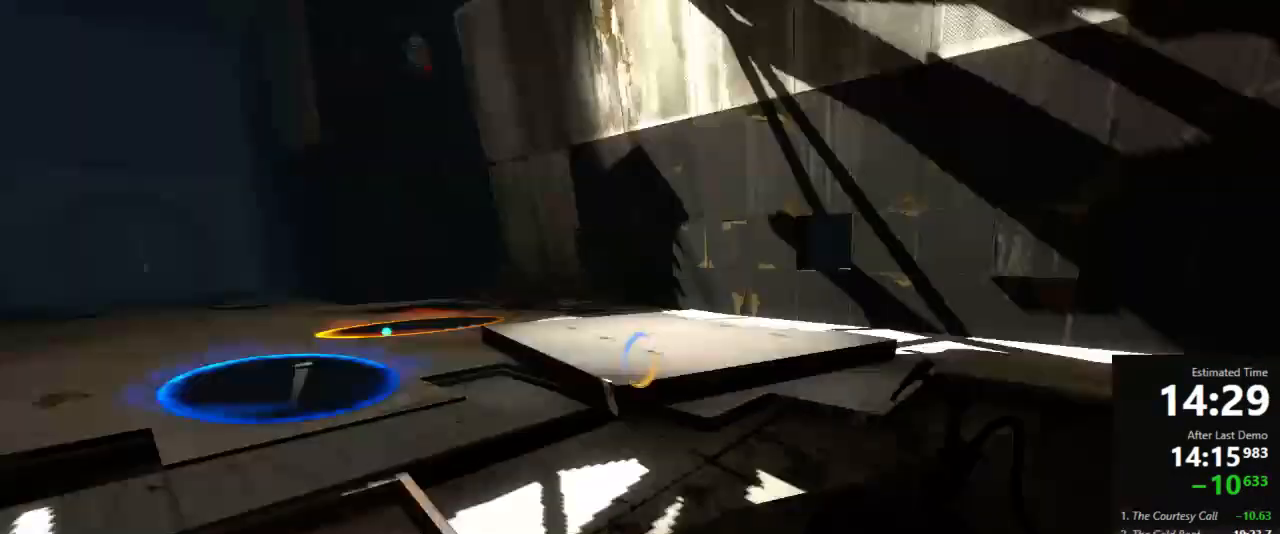
{"keys": [], "mouse": [], "events": []}
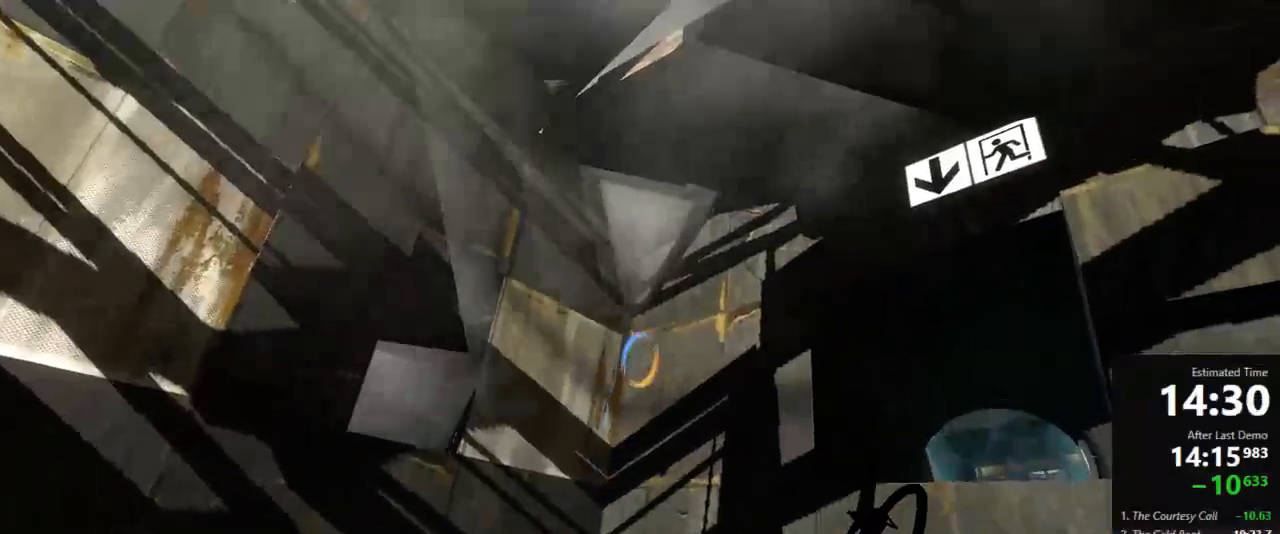
{"keys": [], "mouse": [], "events": [[267, "mouse_left", "down"], [333, "mouse_left", "up"]]}
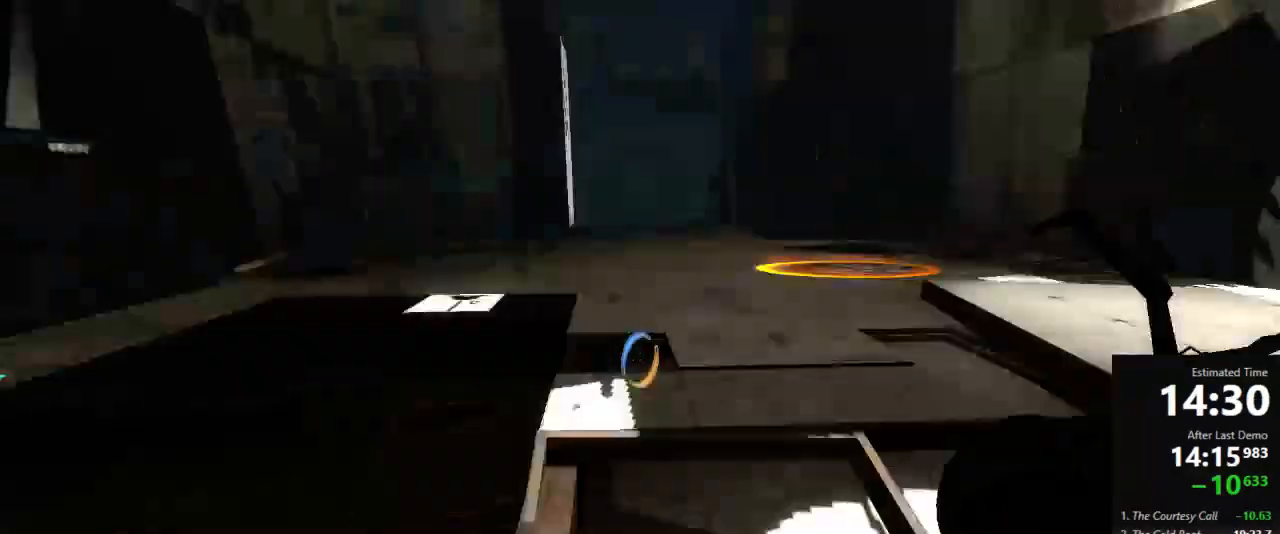
{"keys": ["w"], "mouse": [], "events": [[67, "w", "down"], [311, "d", "down"], [511, "d", "up"]]}
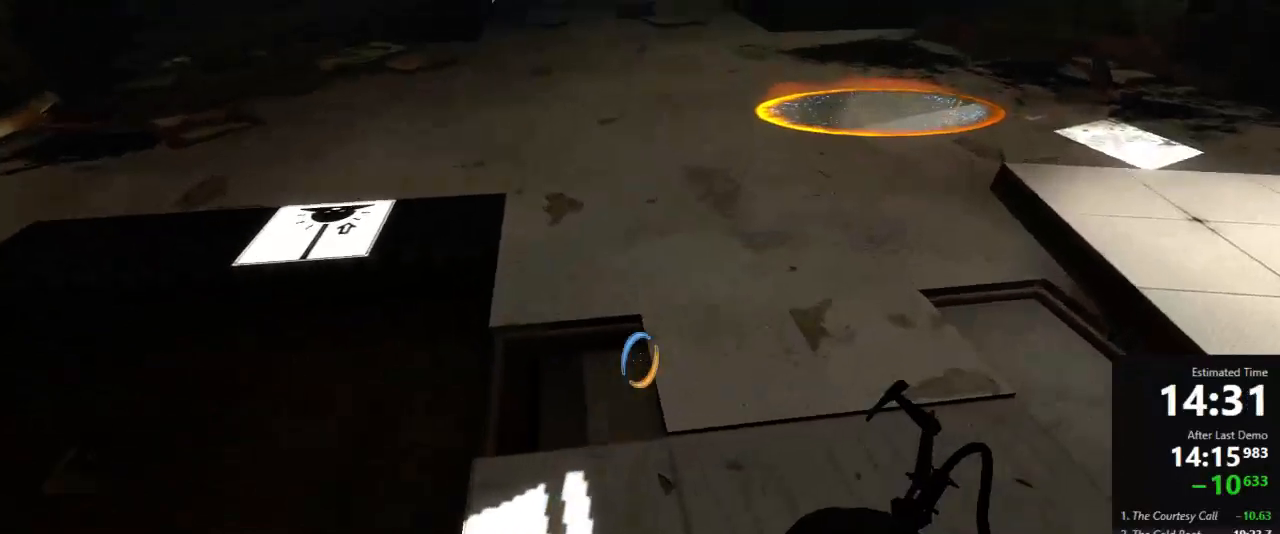
{"keys": ["w"], "mouse": [], "events": [[111, "a", "down"], [178, "a", "up"]]}
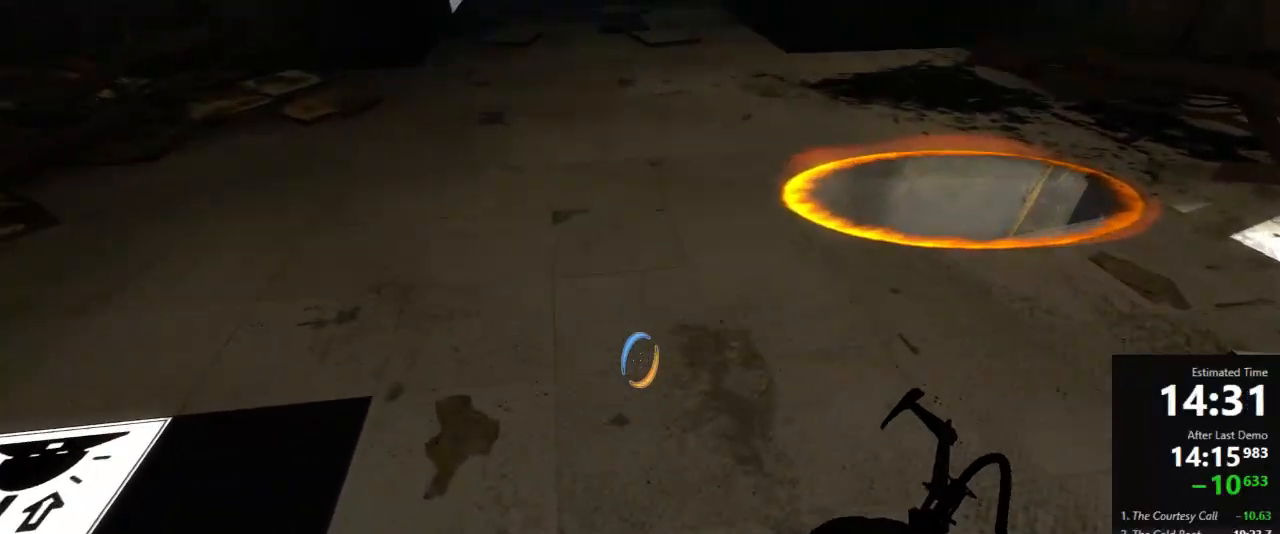
{"keys": ["w"], "mouse": [], "events": [[89, "mouse_right", "down"], [156, "mouse_right", "up"]]}
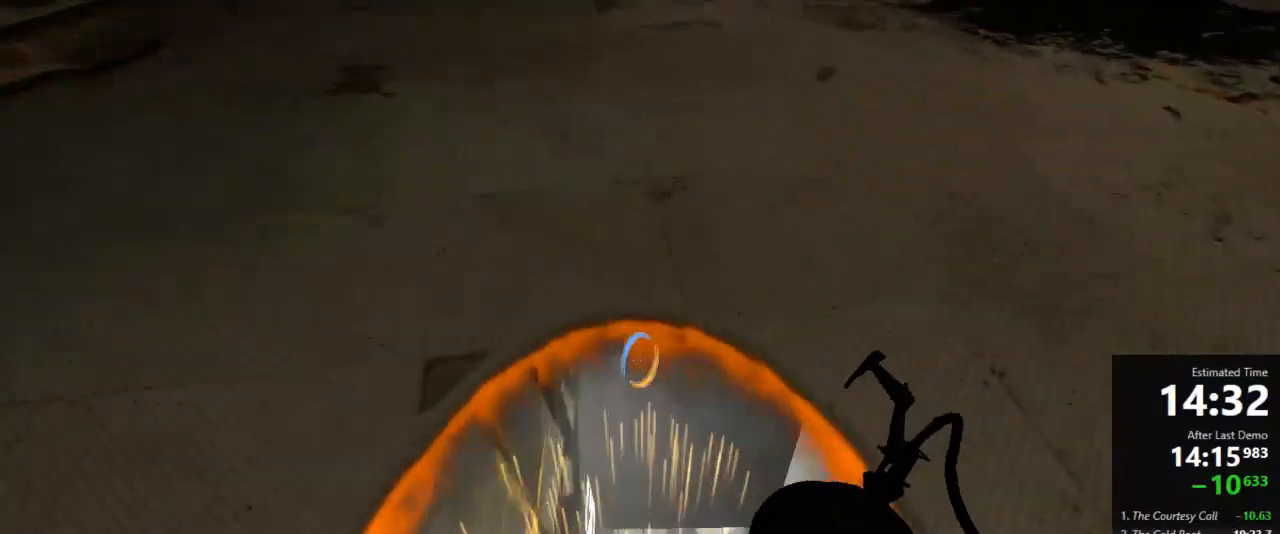
{"keys": ["a"], "mouse": [], "events": [[111, "a", "down"], [178, "w", "up"]]}
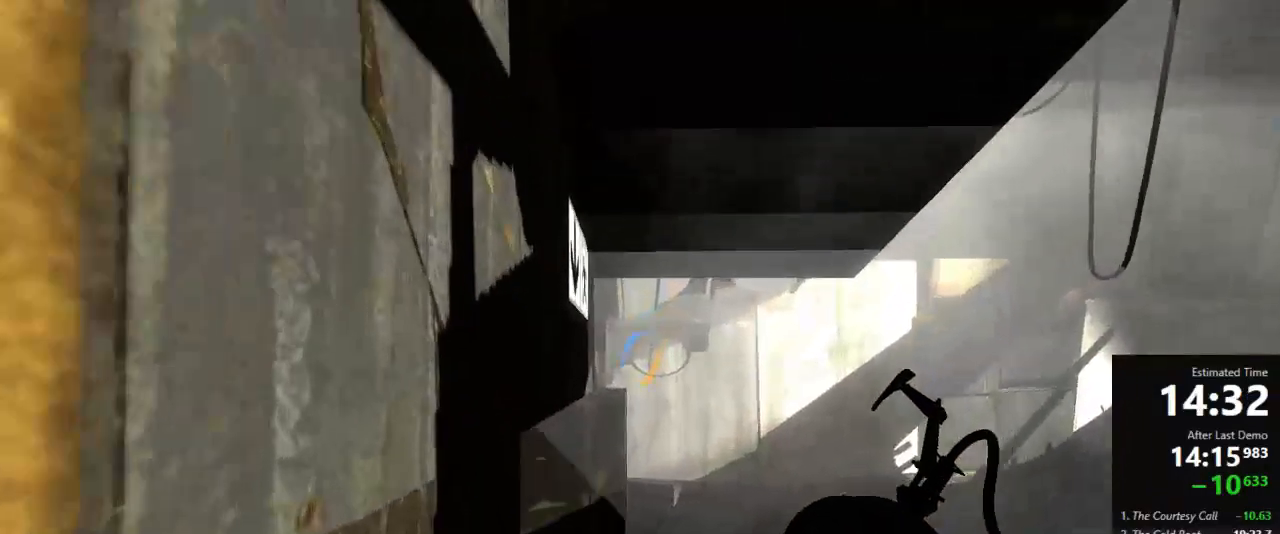
{"keys": ["a"], "mouse": [], "events": []}
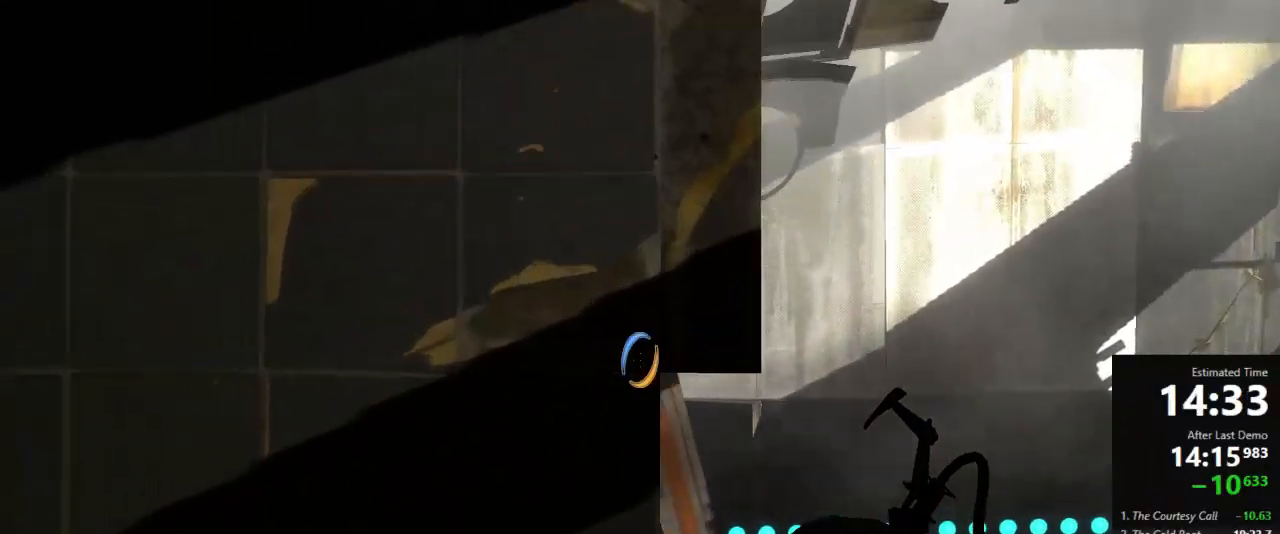
{"keys": ["d", "w"], "mouse": [], "events": [[289, "w", "down"], [311, "a", "up"], [378, "d", "down"]]}
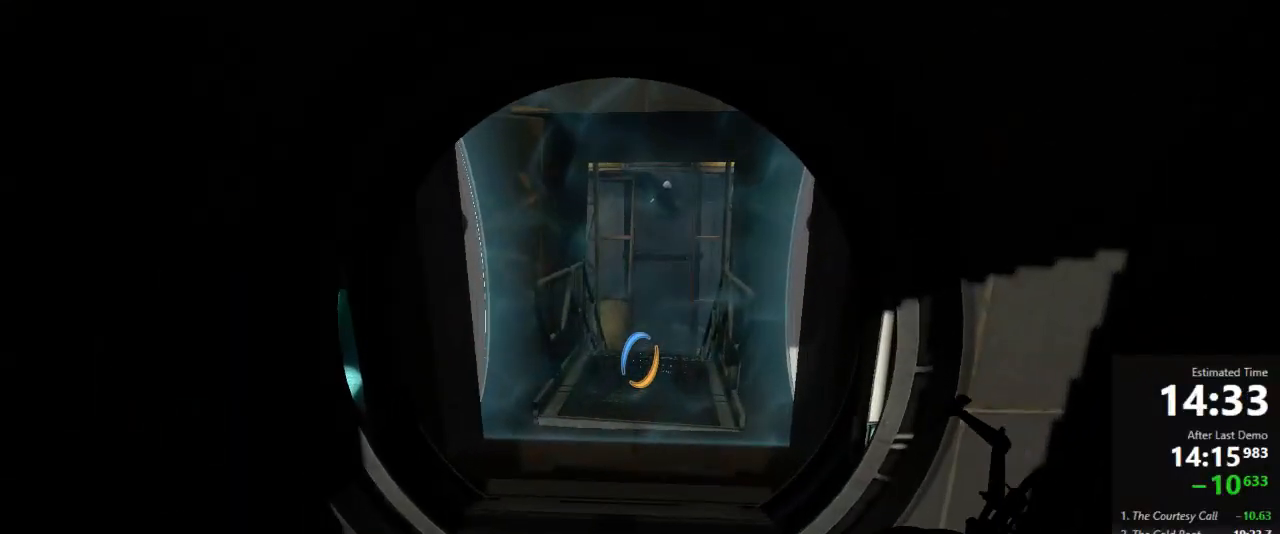
{"keys": ["a", "w"], "mouse": [], "events": [[22, "a", "down"], [22, "d", "up"], [267, "a", "up"], [356, "a", "down"]]}
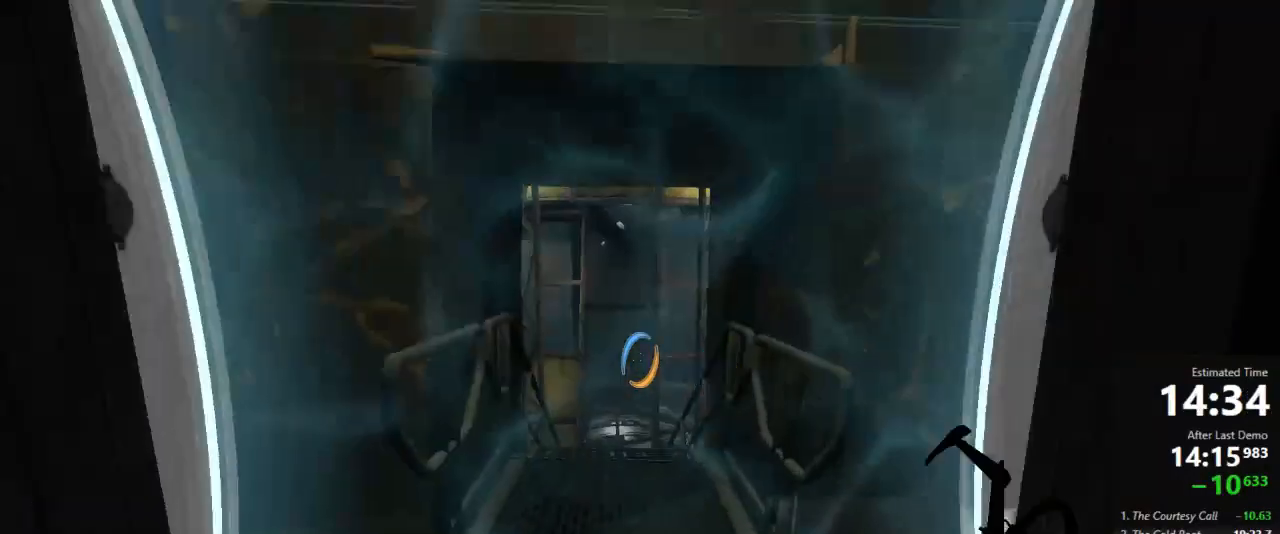
{"keys": ["a"], "mouse": [], "events": [[67, "a", "up"], [67, "d", "down"], [67, "jump", "down"], [67, "w", "up"], [133, "jump", "up"], [333, "a", "down"], [356, "d", "up"]]}
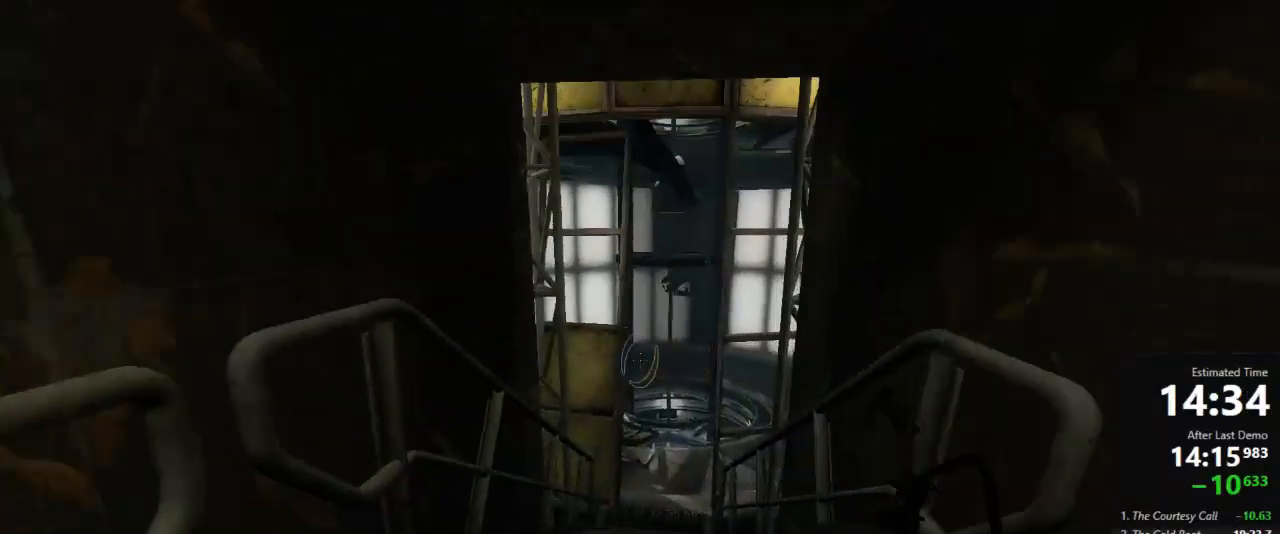
{"keys": ["a"], "mouse": [], "events": [[67, "d", "down"], [111, "a", "up"], [111, "jump", "down"], [289, "jump", "up"], [489, "a", "down"], [511, "d", "up"]]}
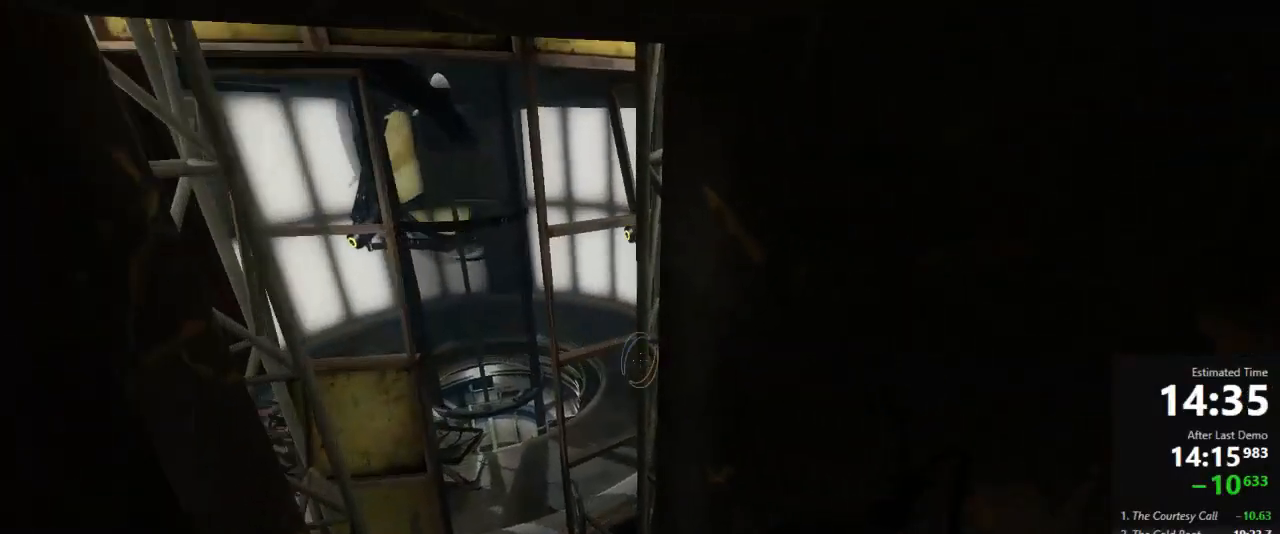
{"keys": ["d", "jump"], "mouse": [], "events": [[378, "a", "up"], [378, "d", "down"], [489, "jump", "down"]]}
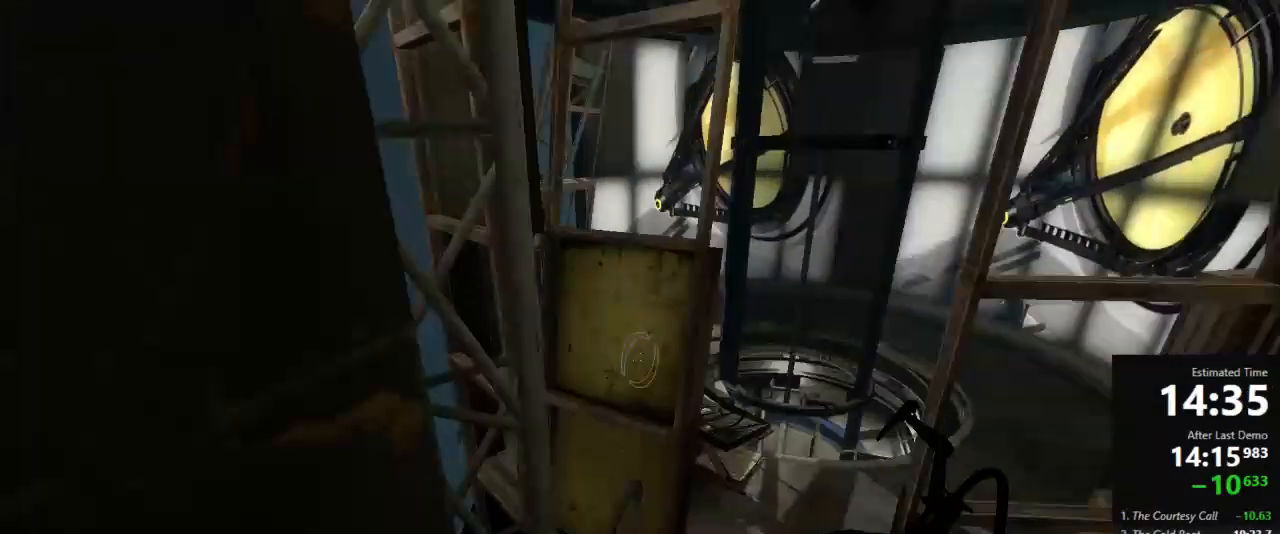
{"keys": ["a"], "mouse": [], "events": [[156, "a", "down"], [200, "d", "up"], [200, "jump", "up"]]}
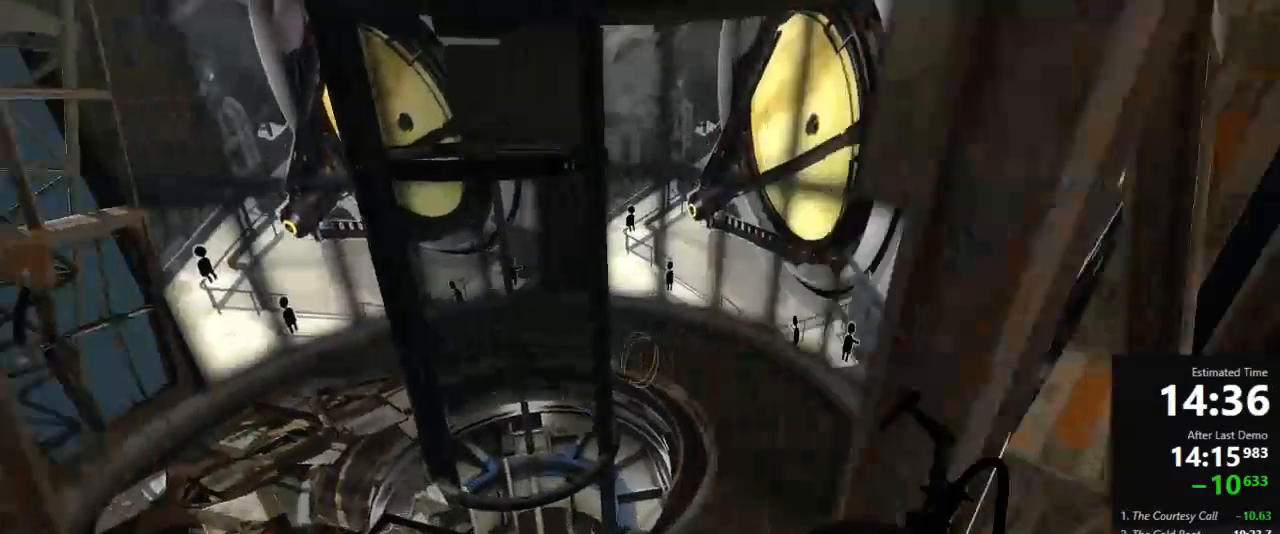
{"keys": ["w"], "mouse": [], "events": [[222, "a", "up"], [222, "d", "down"], [400, "w", "down"], [422, "d", "up"]]}
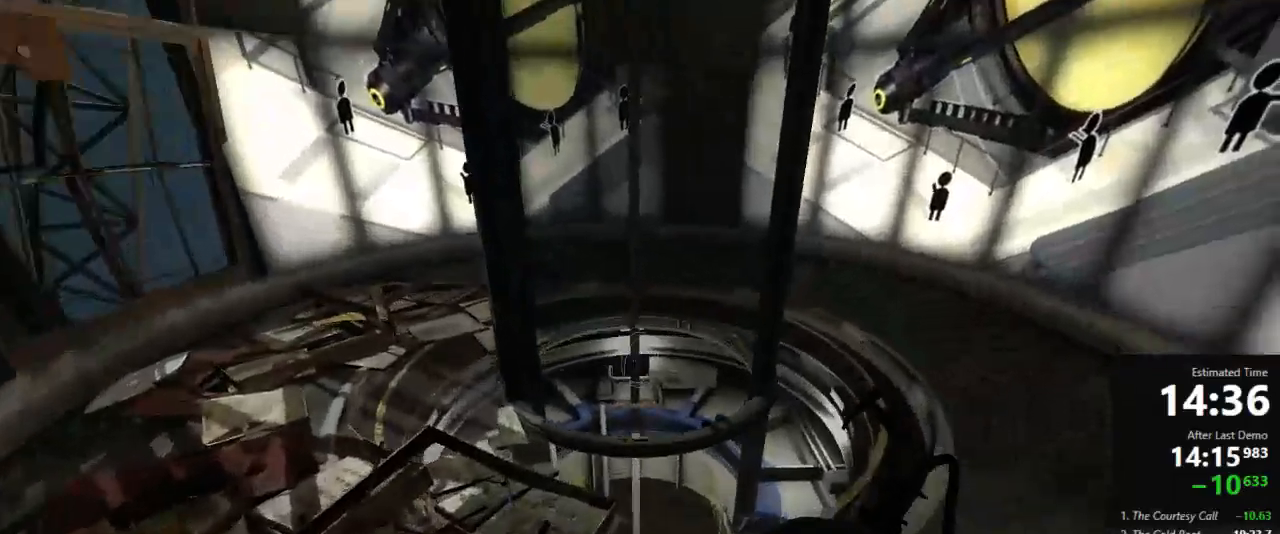
{"keys": ["w"], "mouse": [], "events": [[44, "a", "down"], [178, "a", "up"], [222, "d", "down"], [244, "mouse_right", "down"], [289, "mouse_left", "down"], [311, "a", "down"], [311, "d", "up"], [311, "mouse_left", "up"], [311, "mouse_right", "up"], [422, "mouse_left", "down"], [422, "mouse_right", "down"], [489, "mouse_left", "up"], [511, "a", "up"], [511, "mouse_right", "up"]]}
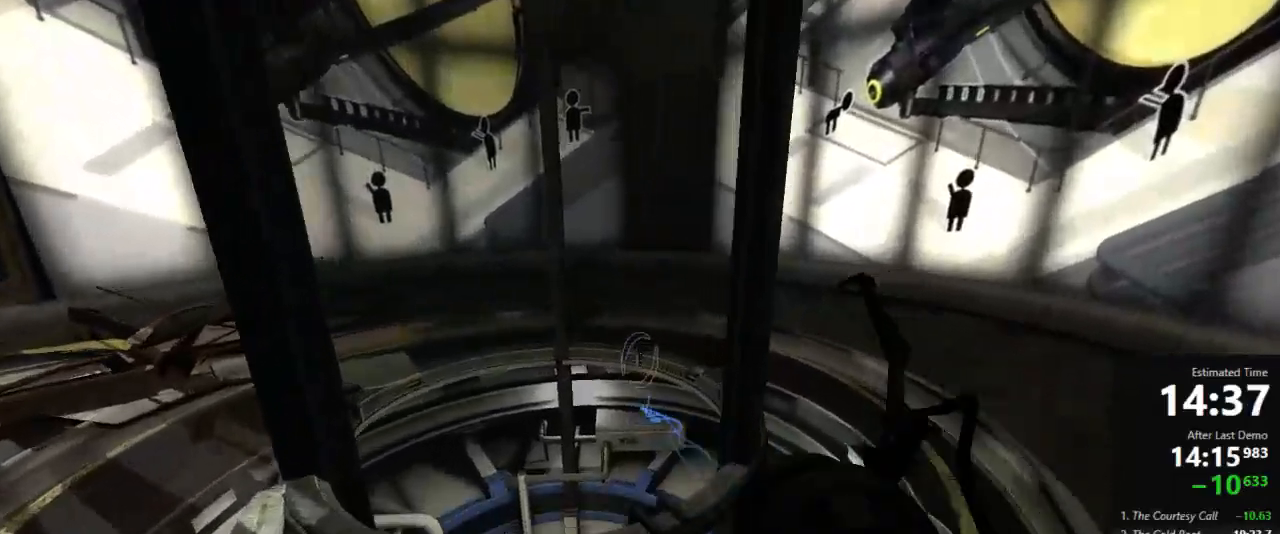
{"keys": ["w"], "mouse": ["left", "right"], "events": [[89, "mouse_left", "down"], [89, "mouse_right", "down"], [178, "mouse_left", "up"], [178, "mouse_right", "up"], [289, "mouse_left", "down"], [289, "mouse_right", "down"], [311, "a", "down"], [356, "mouse_left", "up"], [356, "mouse_right", "up"], [378, "a", "up"], [445, "mouse_left", "down"], [445, "mouse_right", "down"]]}
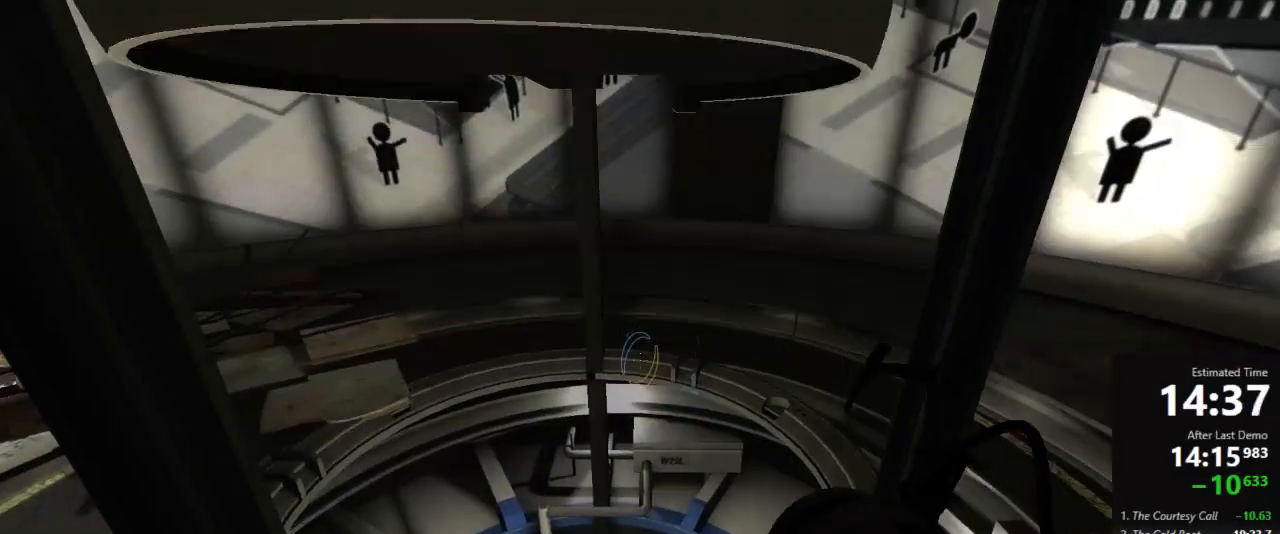
{"keys": ["w"], "mouse": [], "events": [[22, "a", "down"], [22, "mouse_left", "up"], [22, "mouse_right", "up"], [89, "mouse_left", "down"], [133, "a", "up"], [133, "mouse_right", "down"], [244, "mouse_left", "up"], [244, "mouse_right", "up"], [267, "mouse_left", "down"], [311, "mouse_right", "down"], [400, "mouse_left", "up"], [400, "mouse_right", "up"]]}
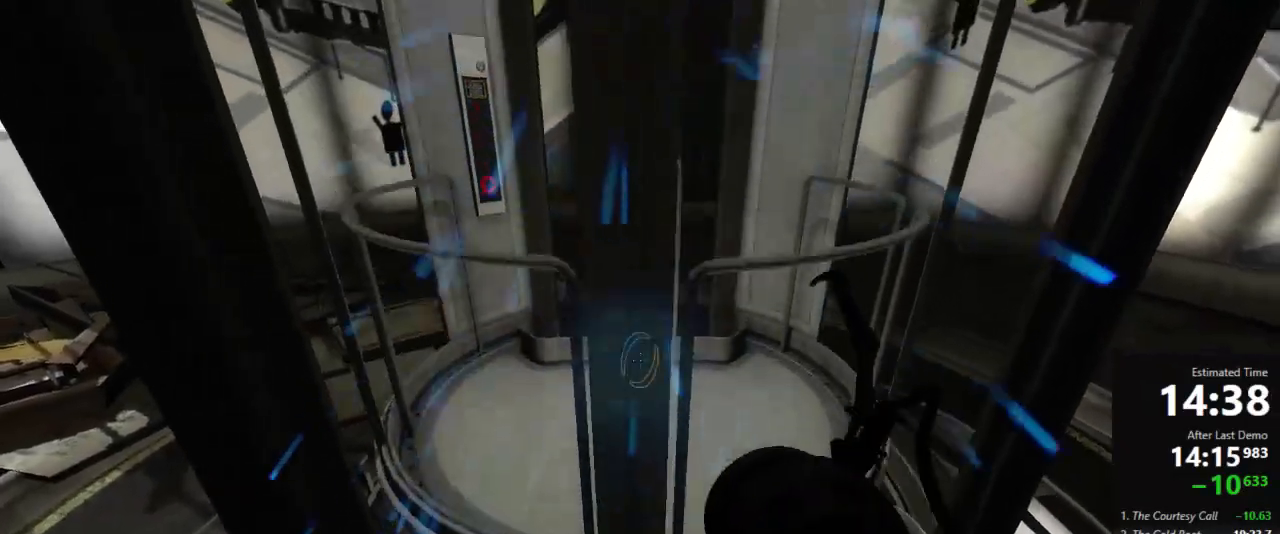
{"keys": ["w"], "mouse": ["left", "right"], "events": [[67, "mouse_left", "down"], [67, "mouse_right", "down"], [156, "mouse_left", "up"], [156, "mouse_right", "up"], [267, "mouse_left", "down"], [267, "mouse_right", "down"], [333, "mouse_left", "up"], [378, "mouse_right", "up"], [445, "mouse_left", "down"], [467, "mouse_right", "down"]]}
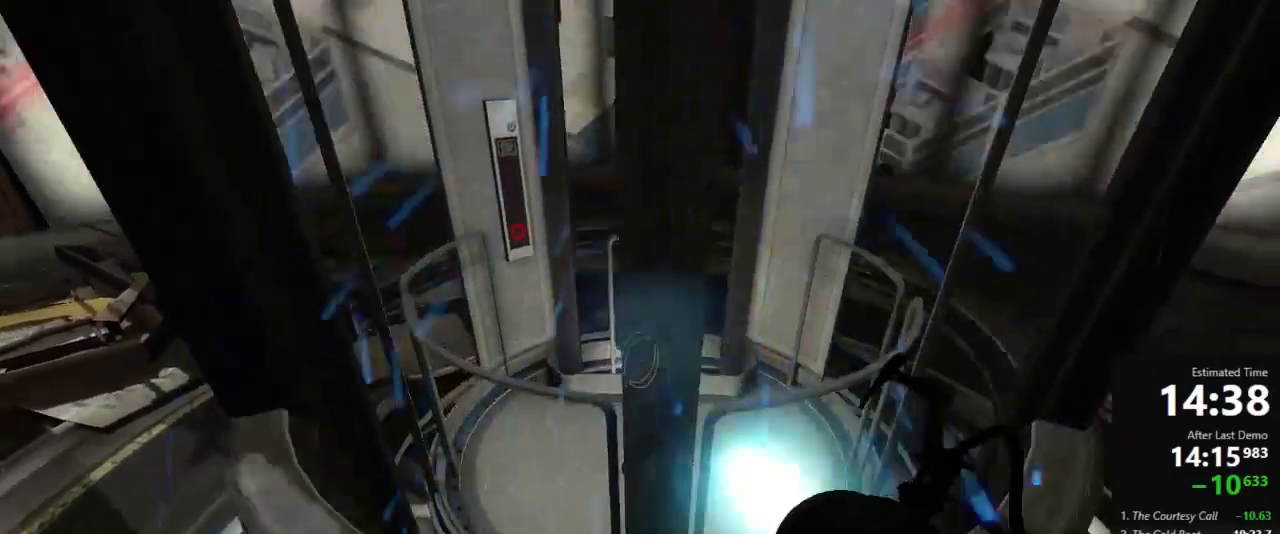
{"keys": ["w"], "mouse": [], "events": [[44, "mouse_left", "up"], [44, "mouse_right", "up"]]}
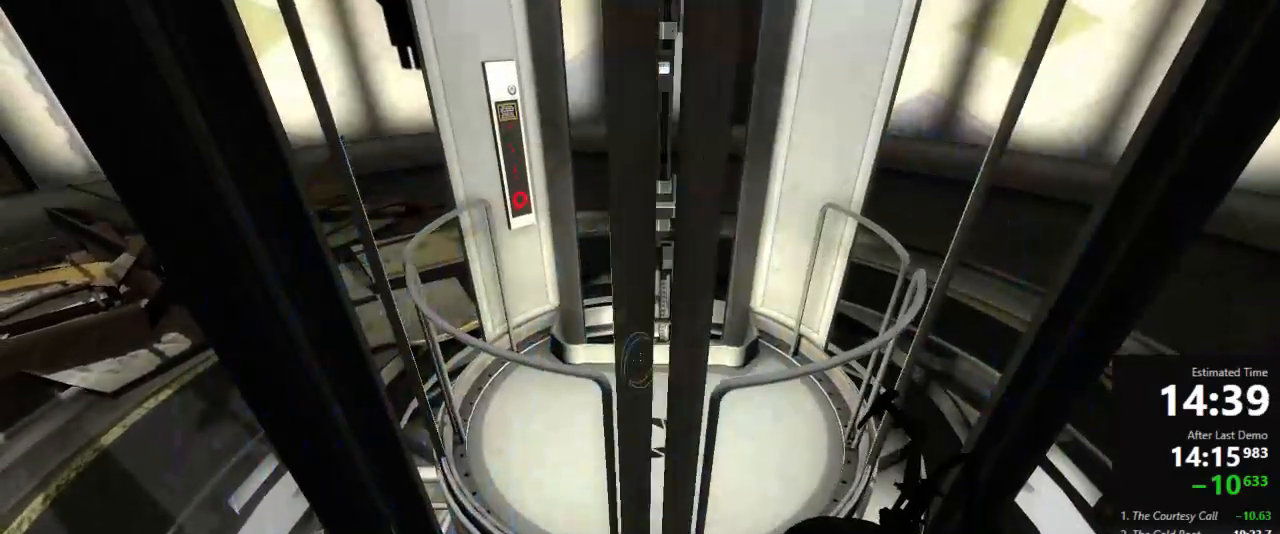
{"keys": ["w"], "mouse": [], "events": []}
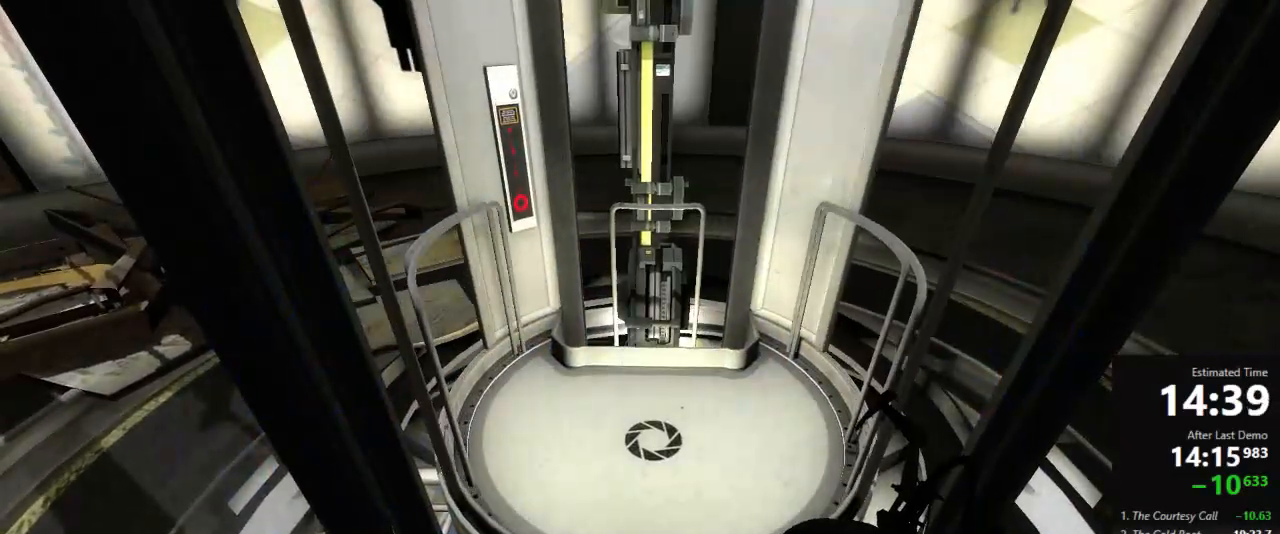
{"keys": ["w"], "mouse": [], "events": []}
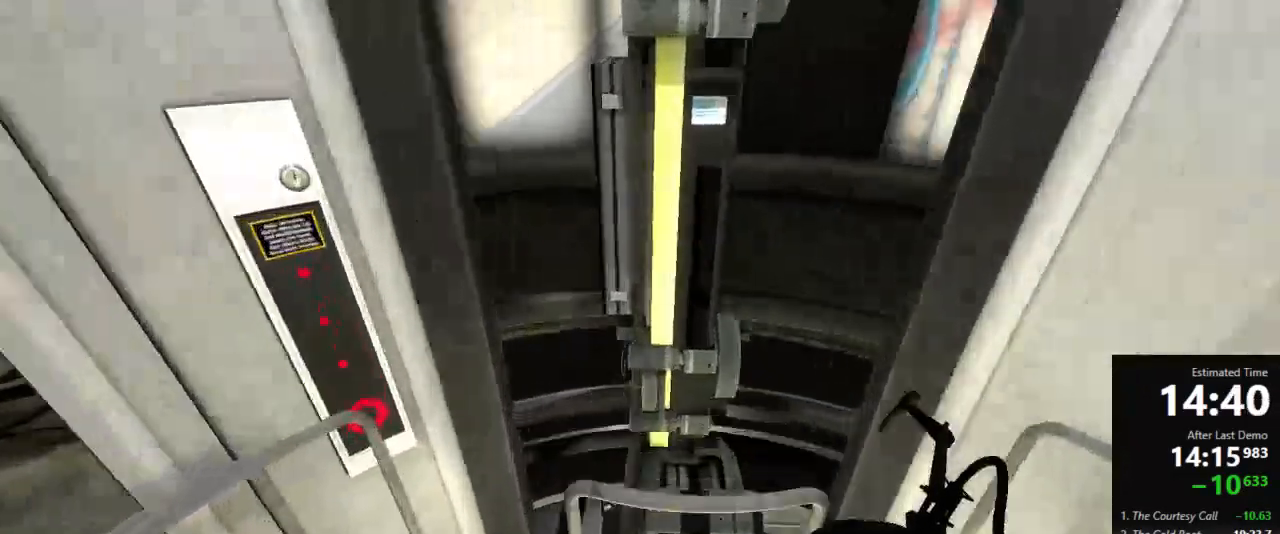
{"keys": [], "mouse": [], "events": [[111, "w", "up"]]}
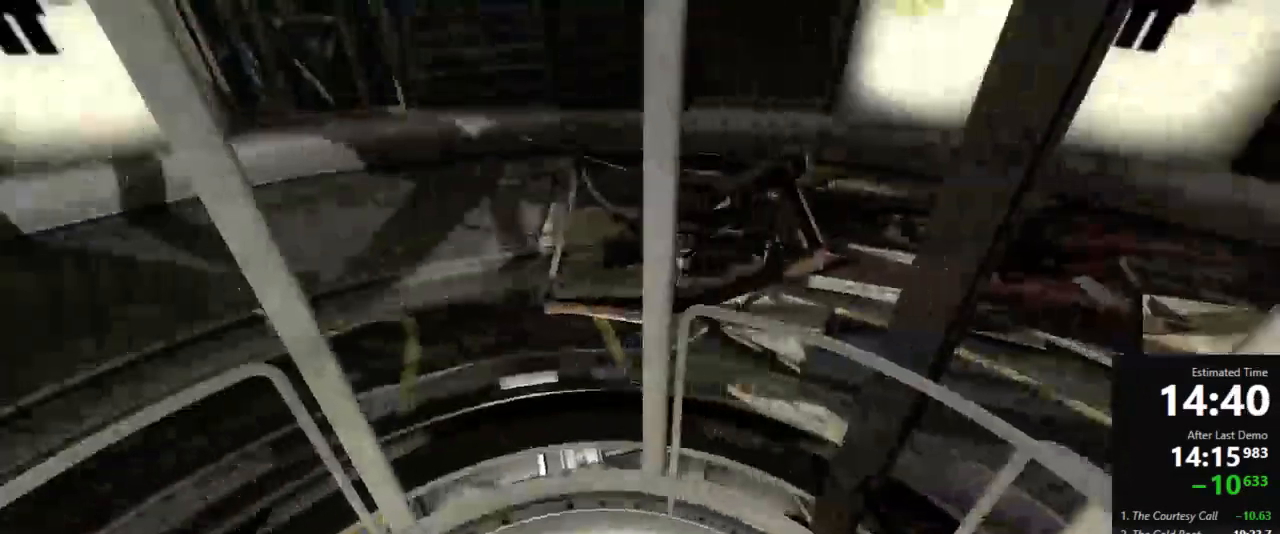
{"keys": ["pfon"], "mouse": [], "events": [[356, "pfon", "down"], [422, "pfon", "up"], [511, "pfon", "down"]]}
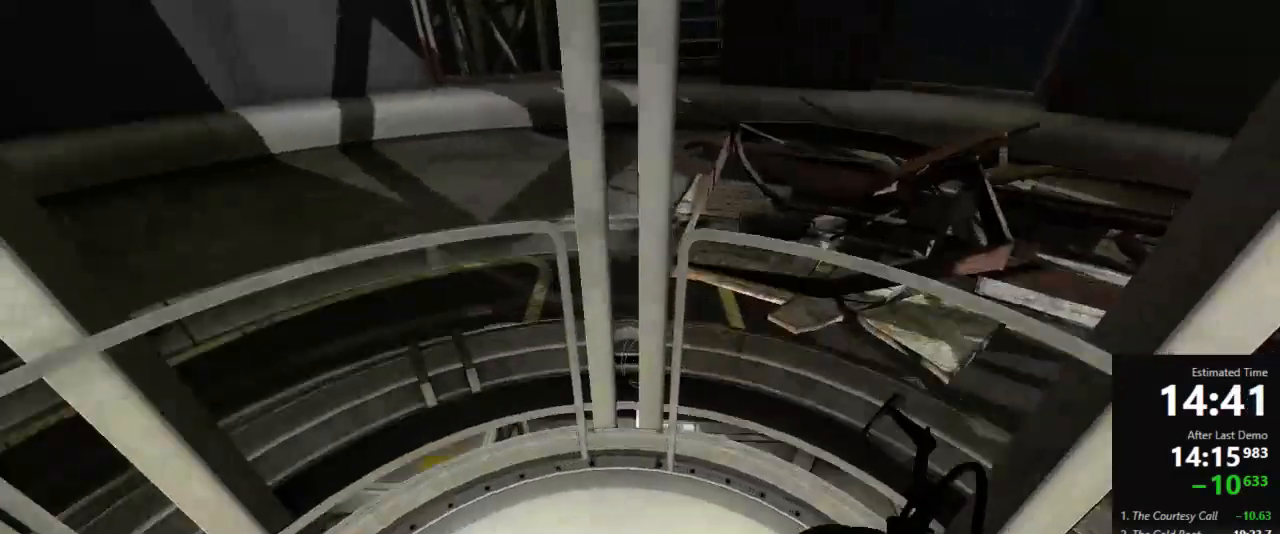
{"keys": ["pfon"], "mouse": [], "events": [[67, "pfon", "up"], [178, "pfon", "down"], [245, "pfon", "up"], [311, "pfon", "down"], [378, "pfon", "up"], [467, "pfon", "down"]]}
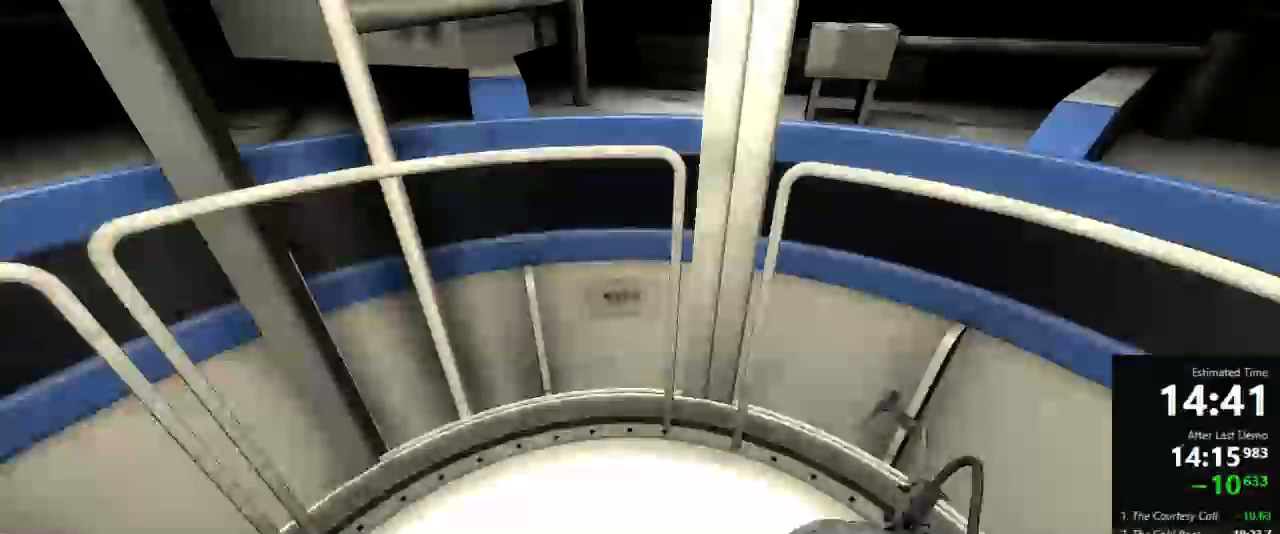
{"keys": [], "mouse": [], "events": [[67, "pfon", "up"]]}